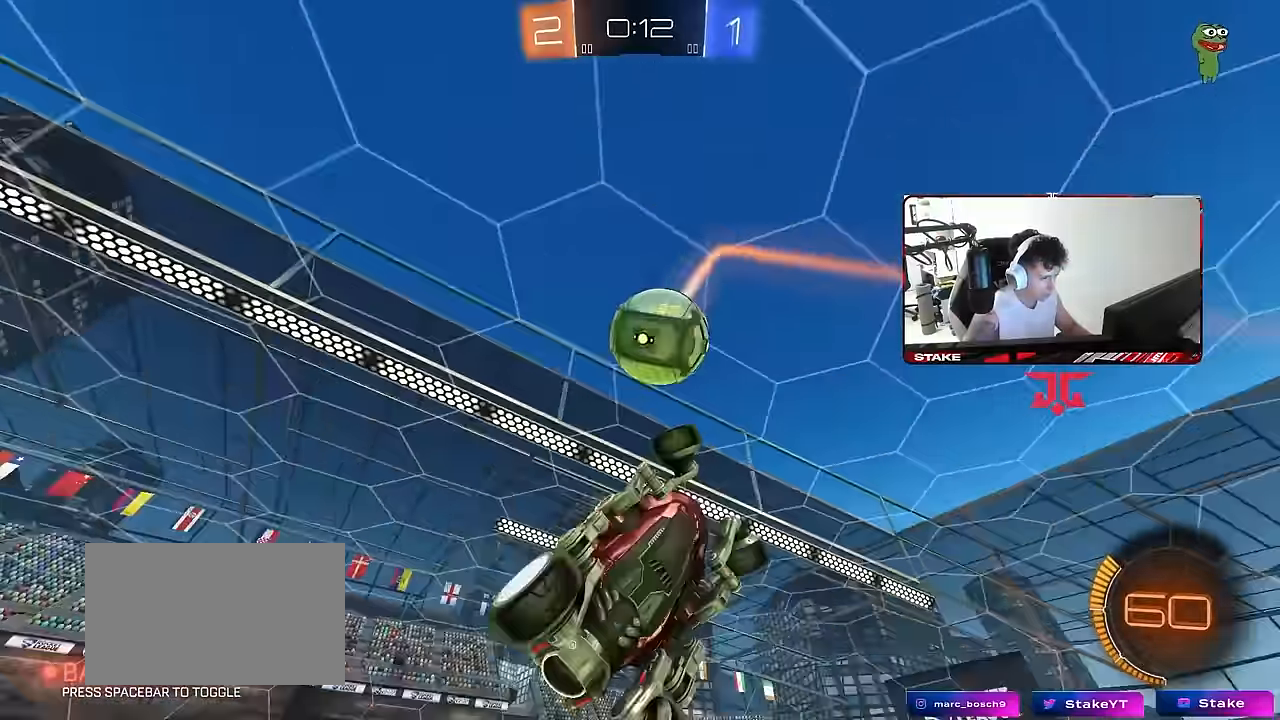
Gameplay with keyboard and mouse; each line is a JSON object with the keys and mouse buttons held at the frame after it. "events" lists presses ("down") and releases ("up") of "1", "2", "3", "4", "5", "a", "alt", "c", "caps_lock", "ctrl", "d", "e", "f", "g", "q", "r", "s", "shift", "space", "t", "tab", "v", "w", "x", "z", "mouse_left", "mouse_wheel" and "mouse_right" between this image and that frame as [ms after this image, input, new state], when the widget could be followed in between. "mouse_left", "mouse_wheel", "mouse_right" = the "left", "wheel", "right" buttons of the "mouse" list. No other keys are recorded. "wheel" means that the mouse wheel is clicked or scrolled. "mouse_move" is the direction in which the mouse moves at that frame (one of eight, or "still"), when it could be read.
{"keys": ["a", "shift", "w"], "mouse": ["left"], "mouse_move": "still", "events": [[217, "mouse_left", "down"], [217, "shift", "down"], [267, "s", "down"], [367, "s", "up"], [450, "w", "down"]]}
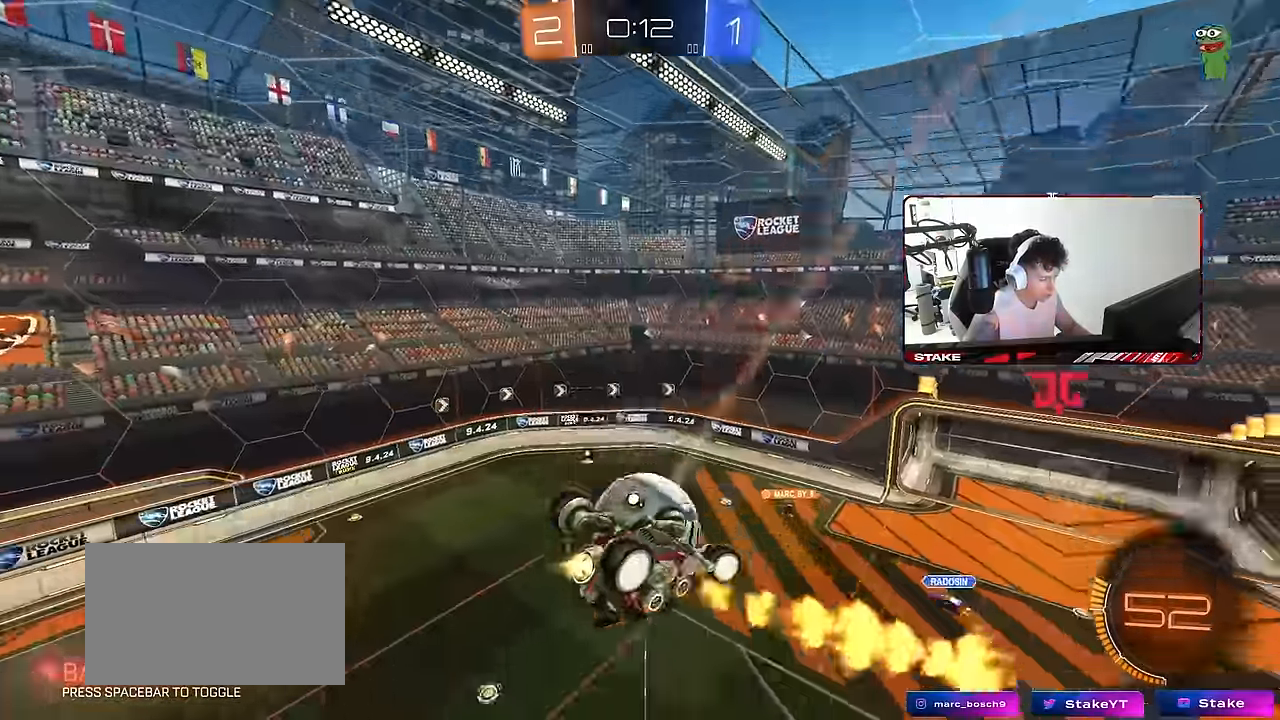
{"keys": ["a"], "mouse": ["left"], "mouse_move": "still", "events": [[100, "w", "up"], [184, "w", "down"], [334, "shift", "up"], [417, "shift", "down"], [417, "w", "up"], [467, "shift", "up"]]}
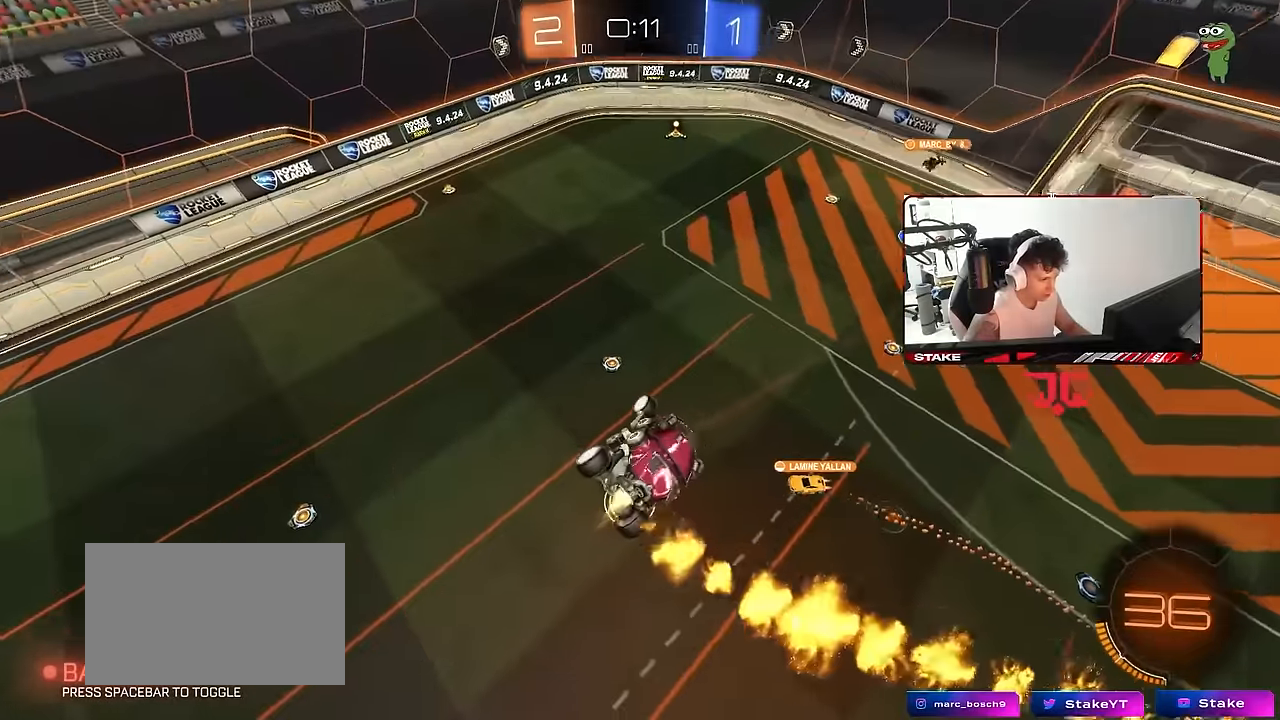
{"keys": ["a", "shift"], "mouse": [], "mouse_move": "still", "events": [[67, "a", "up"], [150, "mouse_left", "up"], [300, "a", "down"], [400, "shift", "down"]]}
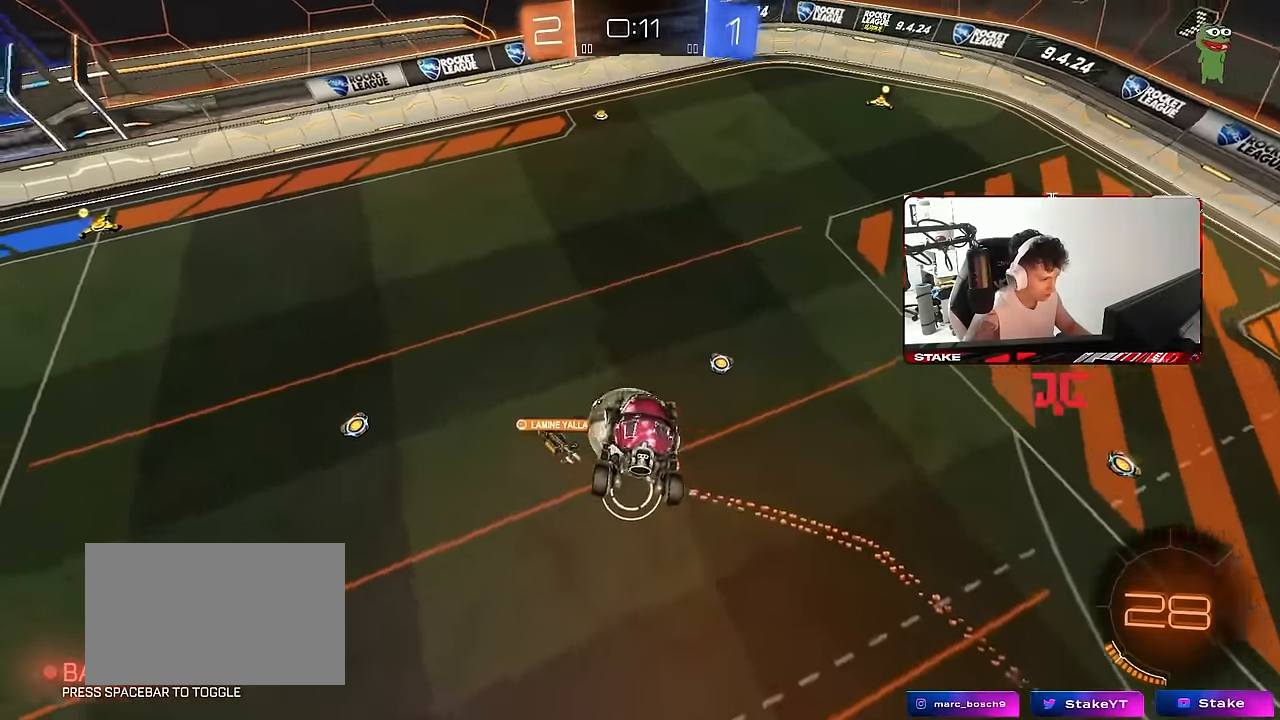
{"keys": ["d"], "mouse": [], "mouse_move": "still", "events": [[34, "shift", "up"], [134, "mouse_left", "down"], [134, "shift", "down"], [167, "d", "down"], [217, "shift", "up"], [217, "w", "down"], [267, "a", "up"], [350, "mouse_left", "up"], [417, "w", "up"]]}
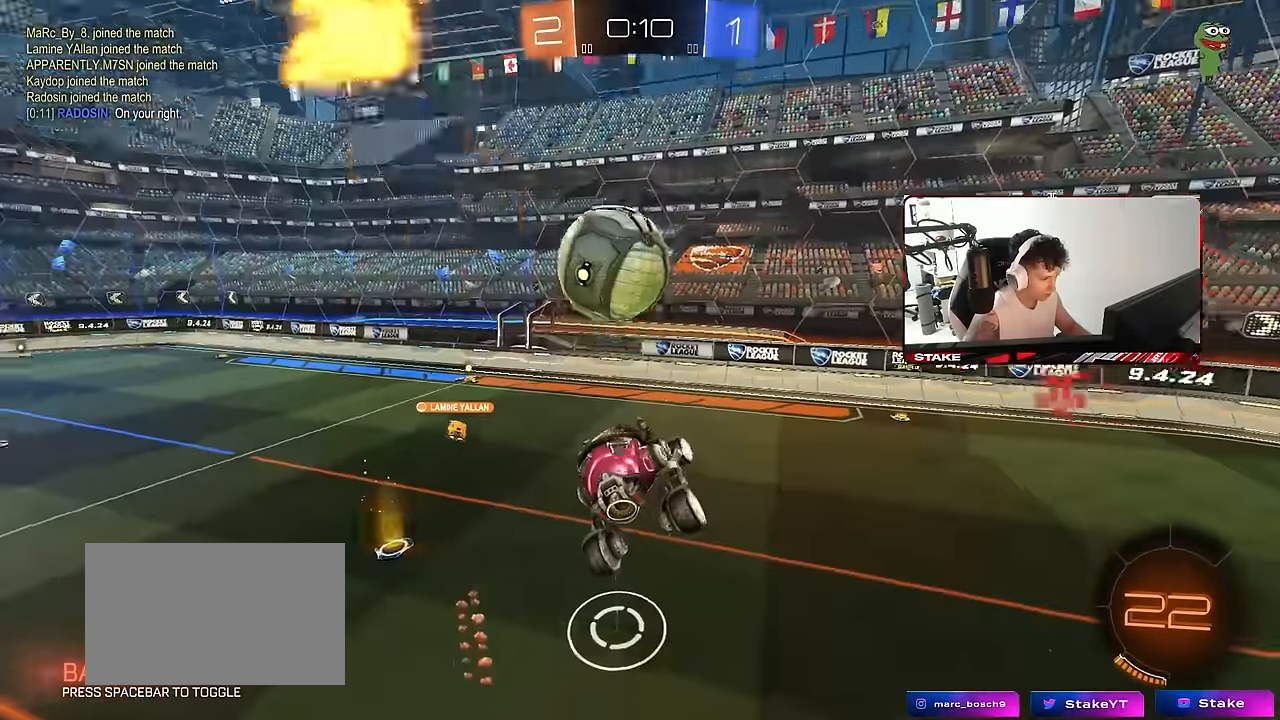
{"keys": ["a", "w"], "mouse": [], "mouse_move": "still", "events": [[100, "d", "up"], [100, "w", "down"], [234, "w", "up"], [284, "a", "down"], [284, "w", "down"]]}
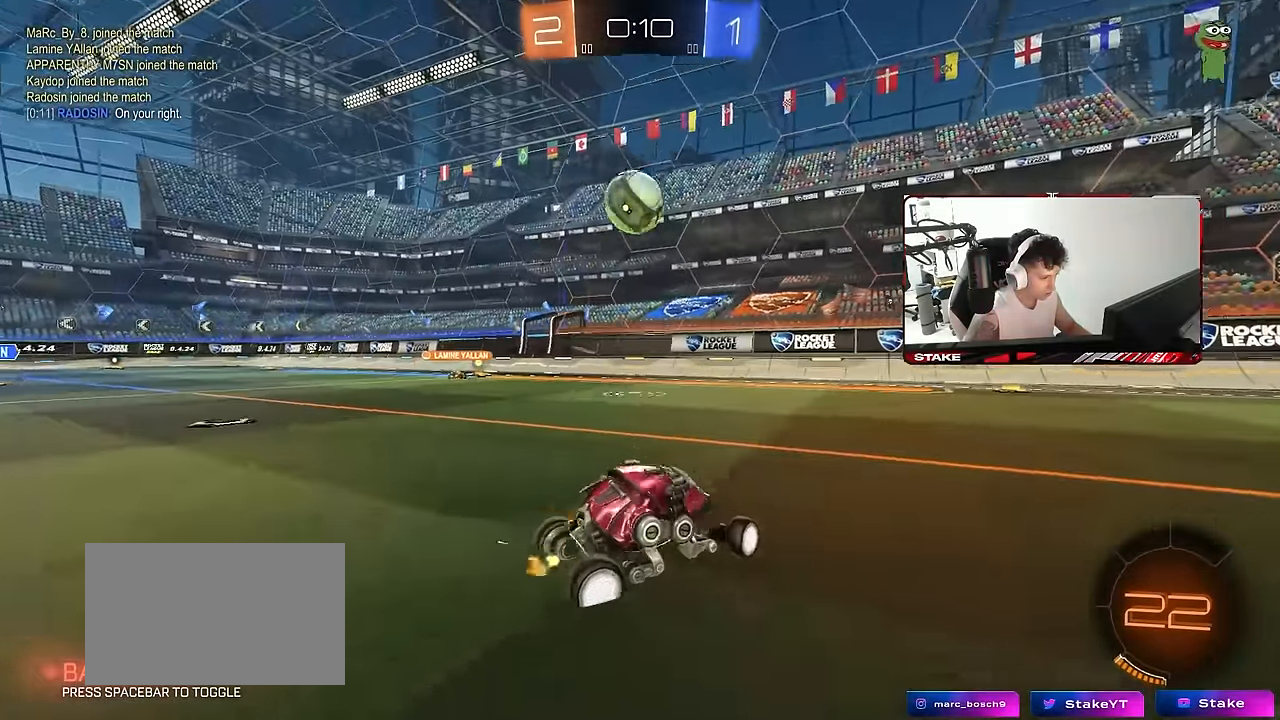
{"keys": ["w"], "mouse": ["left"], "mouse_move": "still", "events": [[434, "a", "up"], [434, "mouse_left", "down"]]}
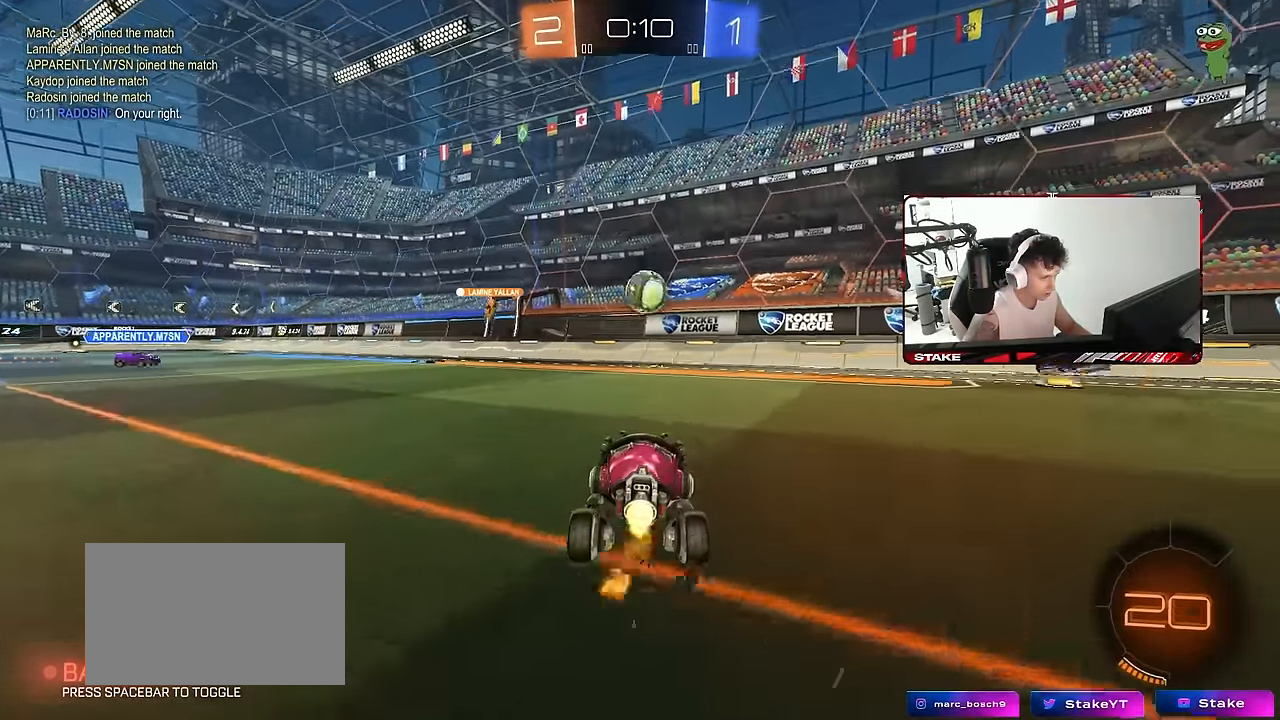
{"keys": ["d", "w"], "mouse": ["left"], "mouse_move": "still", "events": [[84, "mouse_left", "up"], [117, "mouse_left", "down"], [167, "a", "down"], [267, "a", "up"], [367, "a", "down"], [500, "a", "up"], [500, "d", "down"]]}
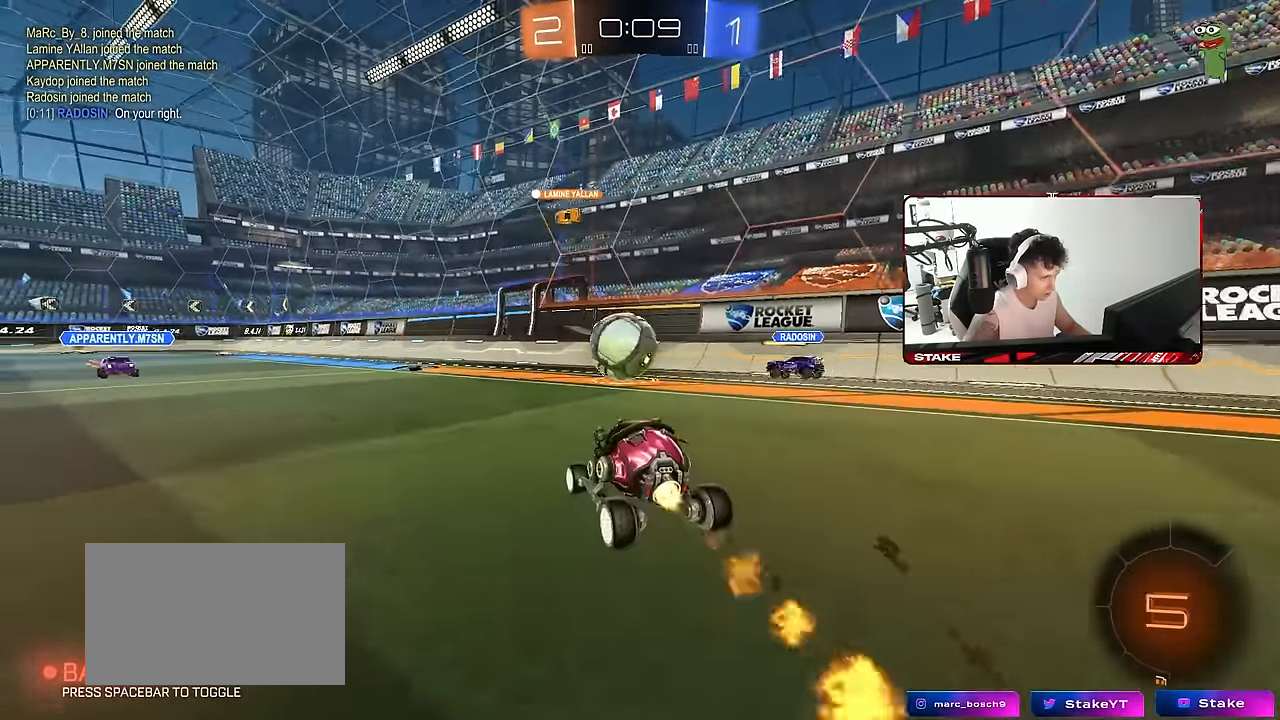
{"keys": ["a", "s", "shift"], "mouse": [], "mouse_move": "still", "events": [[50, "w", "up"], [100, "a", "down"], [100, "d", "up"], [100, "mouse_right", "down"], [184, "w", "down"], [234, "mouse_right", "up"], [234, "shift", "down"], [334, "mouse_right", "down"], [334, "s", "down"], [334, "w", "up"], [467, "mouse_left", "up"], [467, "mouse_right", "up"]]}
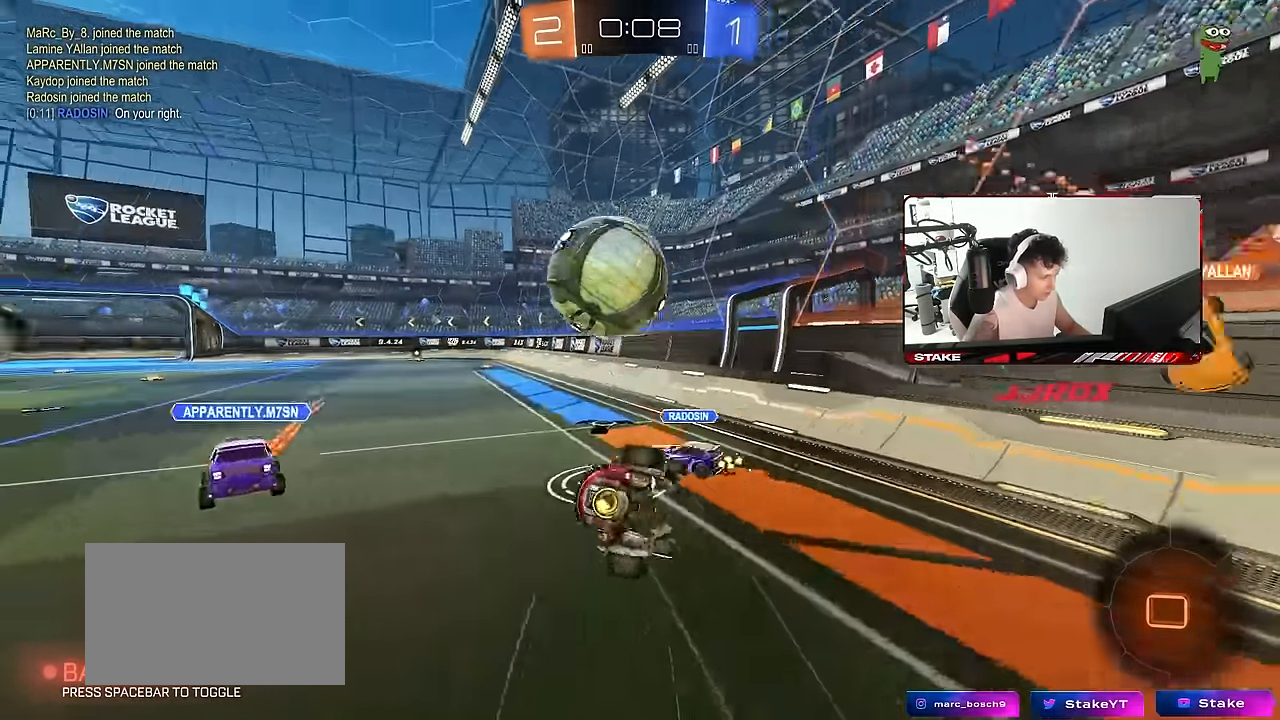
{"keys": ["a", "shift"], "mouse": [], "events": [[200, "s", "up"], [350, "s", "down"], [484, "s", "up"]]}
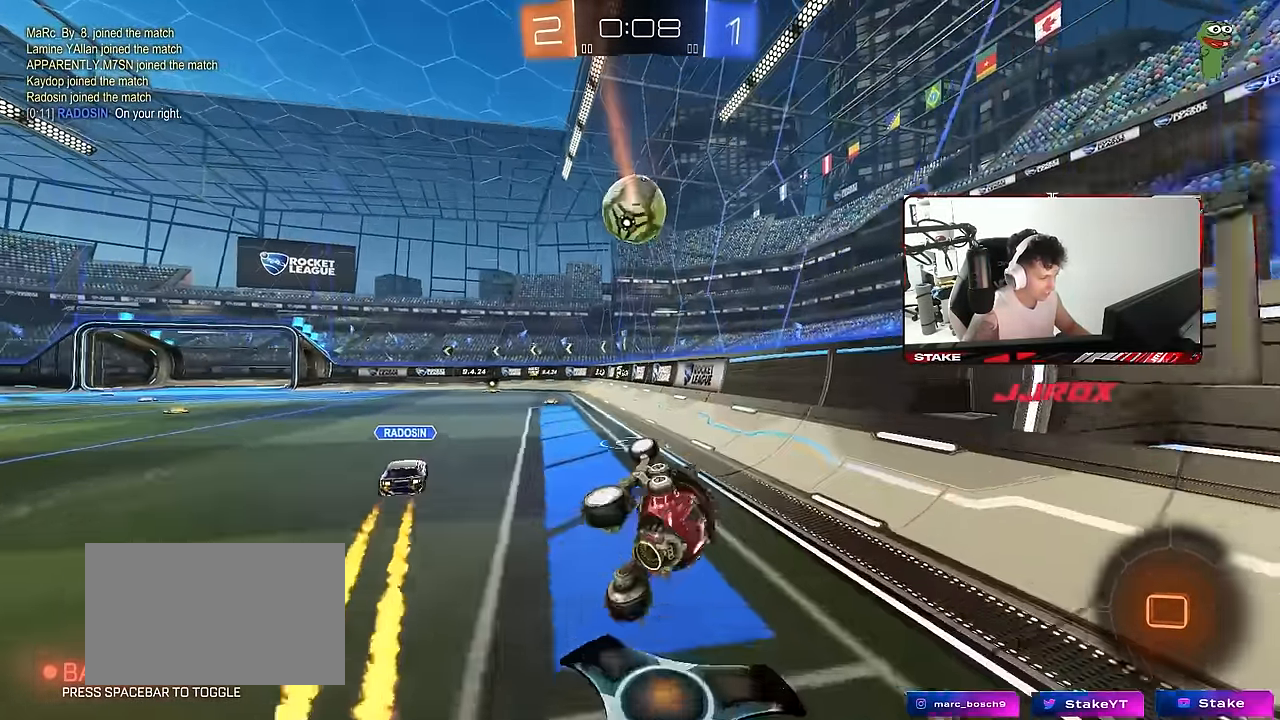
{"keys": ["a", "w"], "mouse": [], "mouse_move": "still", "events": [[84, "shift", "up"], [117, "w", "down"], [217, "a", "up"], [217, "w", "up"], [350, "w", "down"], [400, "a", "down"]]}
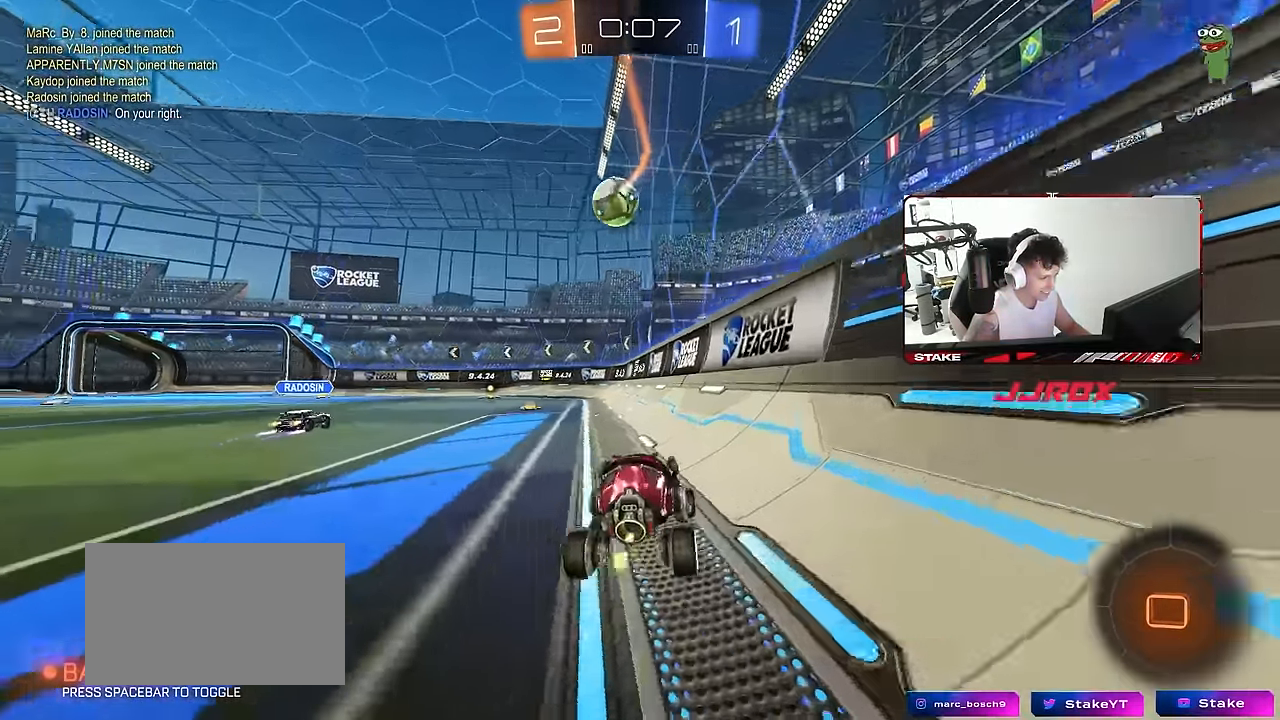
{"keys": ["a", "s", "shift"], "mouse": [], "mouse_move": "still", "events": [[134, "a", "up"], [134, "mouse_left", "down"], [134, "mouse_right", "down"], [234, "a", "down"], [234, "mouse_right", "up"], [234, "shift", "down"], [284, "mouse_right", "down"], [334, "s", "down"], [334, "w", "up"], [384, "mouse_left", "up"], [384, "mouse_right", "up"]]}
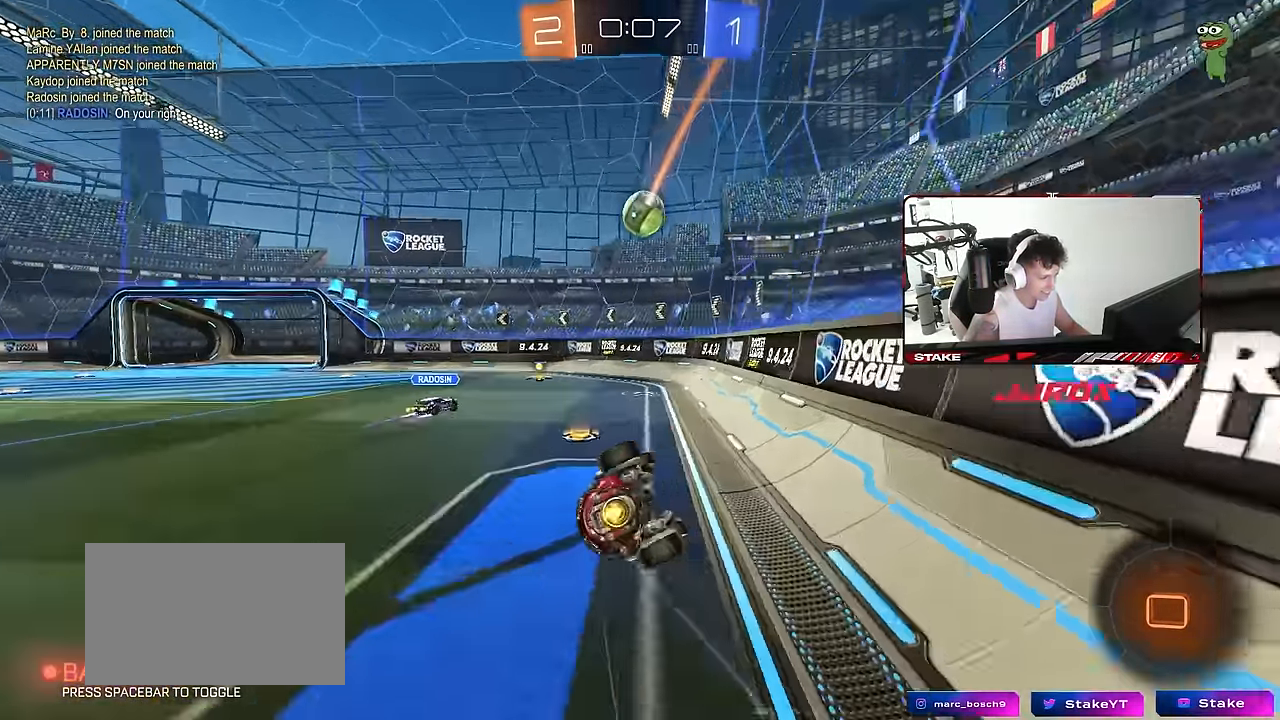
{"keys": ["a"], "mouse": [], "mouse_move": "still", "events": [[200, "s", "up"], [300, "s", "down"], [484, "s", "up"], [484, "shift", "up"]]}
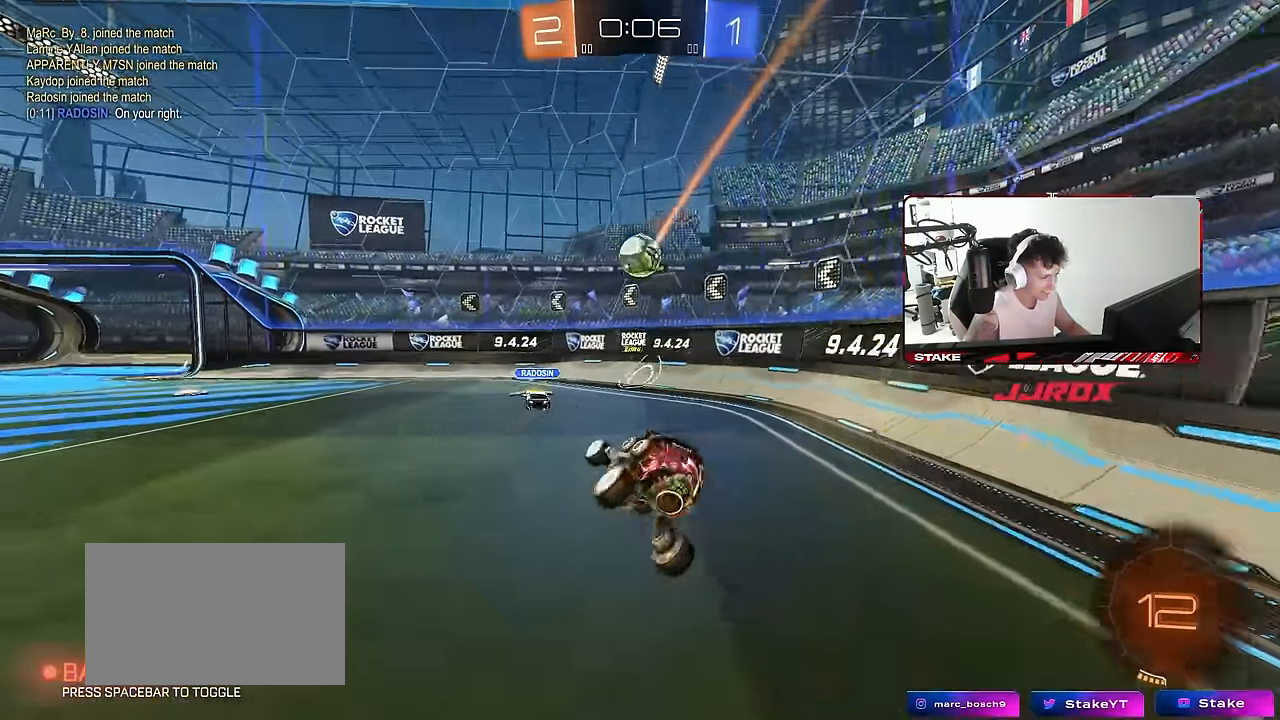
{"keys": ["a", "w"], "mouse": [], "mouse_move": "still", "events": [[84, "a", "up"], [267, "a", "down"], [267, "w", "down"]]}
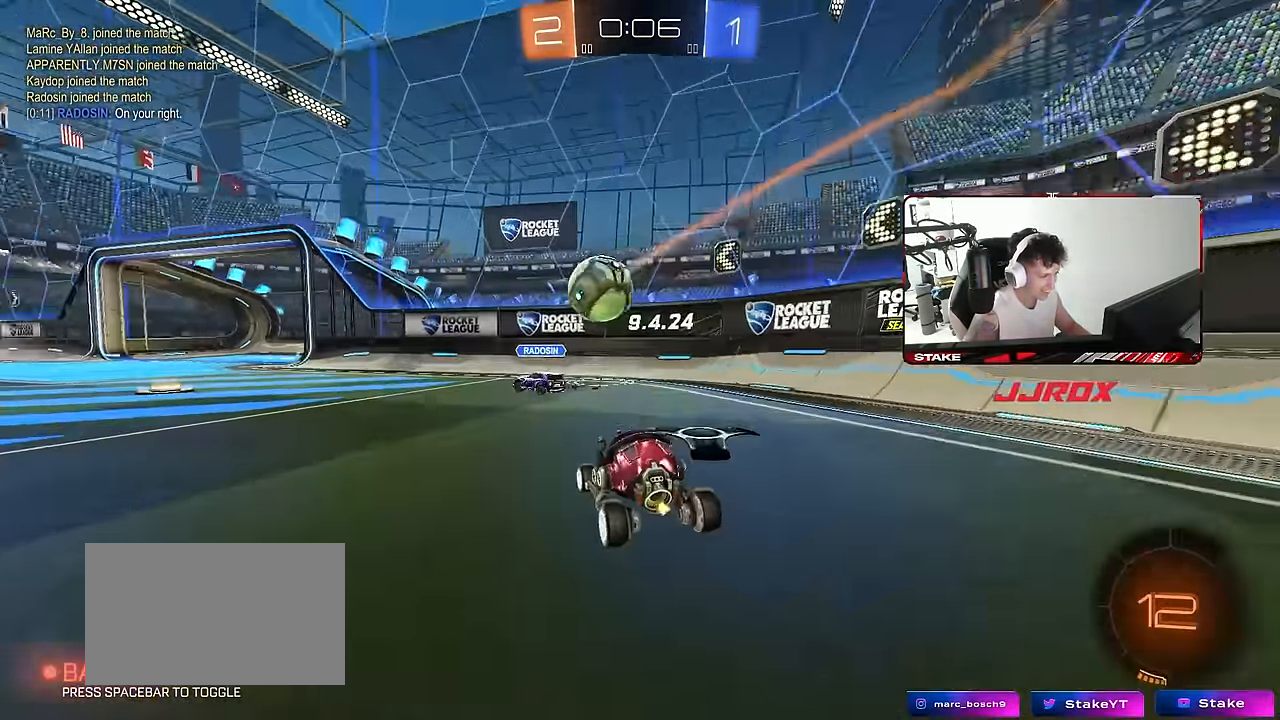
{"keys": ["a", "w"], "mouse": [], "mouse_move": "still", "events": [[417, "shift", "down"], [467, "shift", "up"]]}
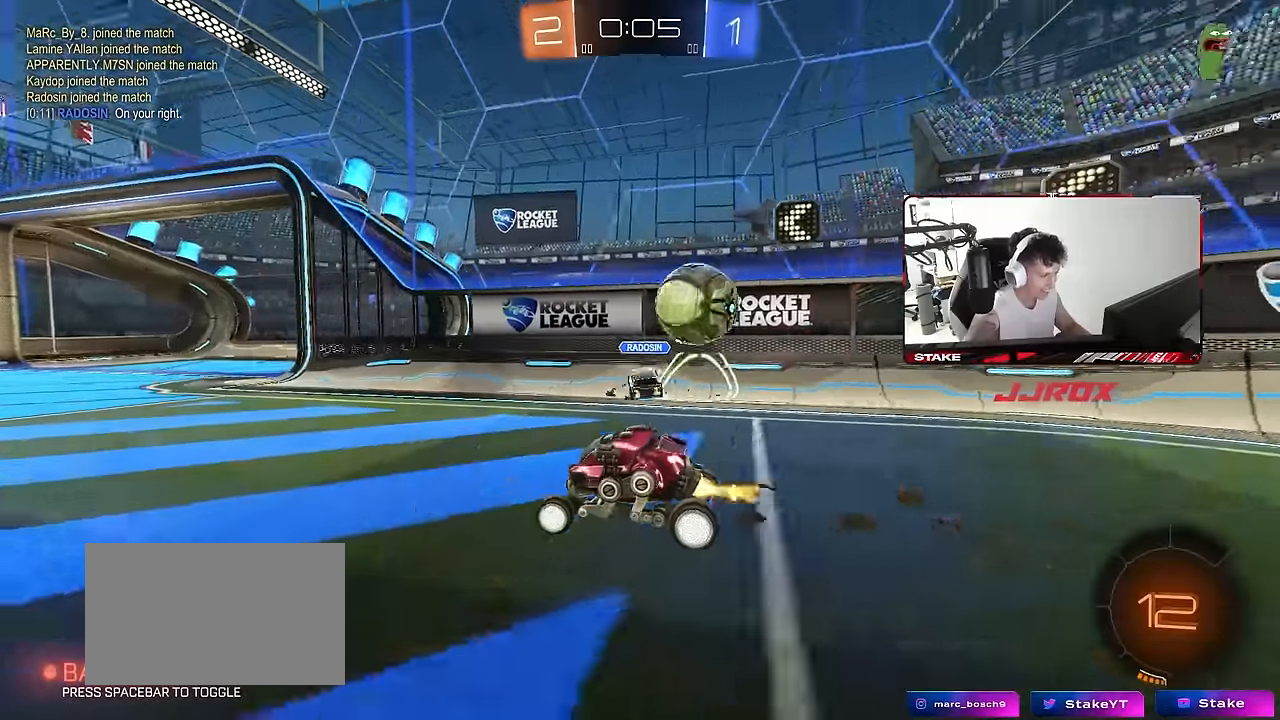
{"keys": ["a", "s", "shift"], "mouse": [], "mouse_move": "up-right", "events": [[17, "mouse_left", "down"], [67, "space", "down"], [150, "a", "up"], [150, "mouse_right", "down"], [200, "a", "down"], [200, "shift", "down"], [200, "space", "up"], [250, "mouse_right", "up"], [300, "mouse_right", "down"], [350, "s", "down"], [350, "w", "up"], [384, "mouse_left", "up"], [484, "mouse_right", "up"]]}
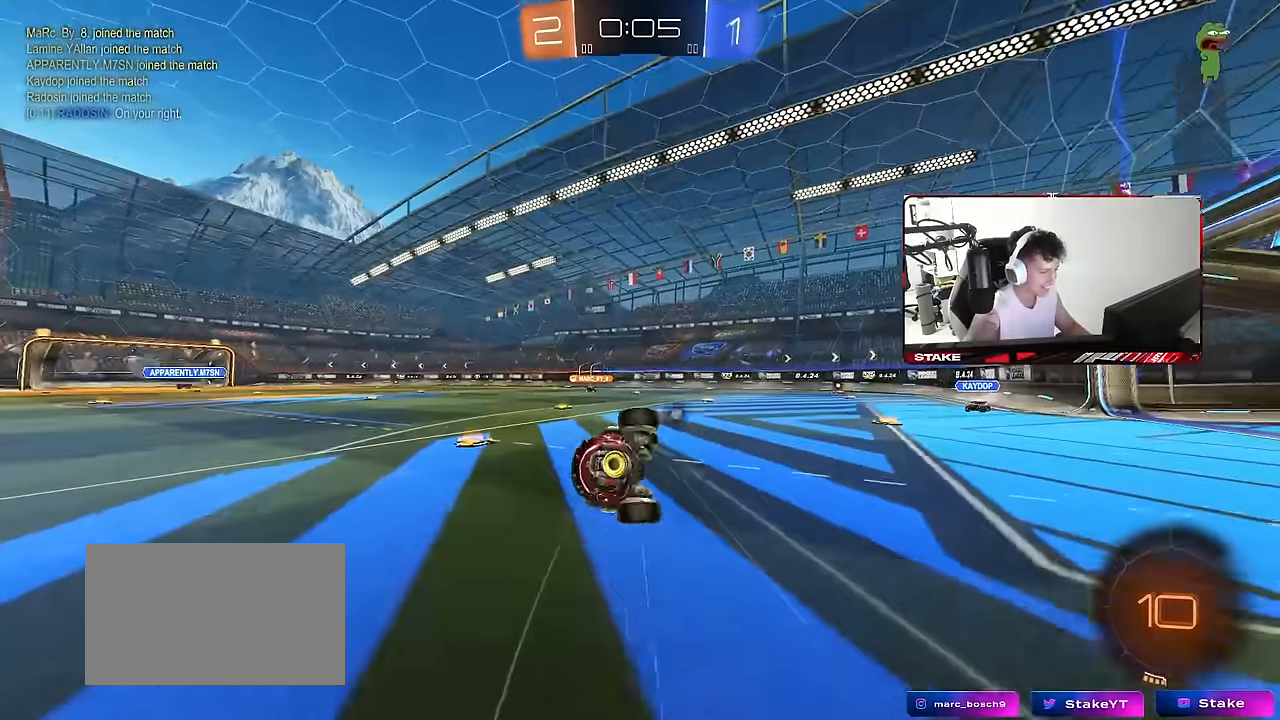
{"keys": ["a", "s", "shift"], "mouse": [], "mouse_move": "still", "events": [[217, "s", "up"], [317, "s", "down"]]}
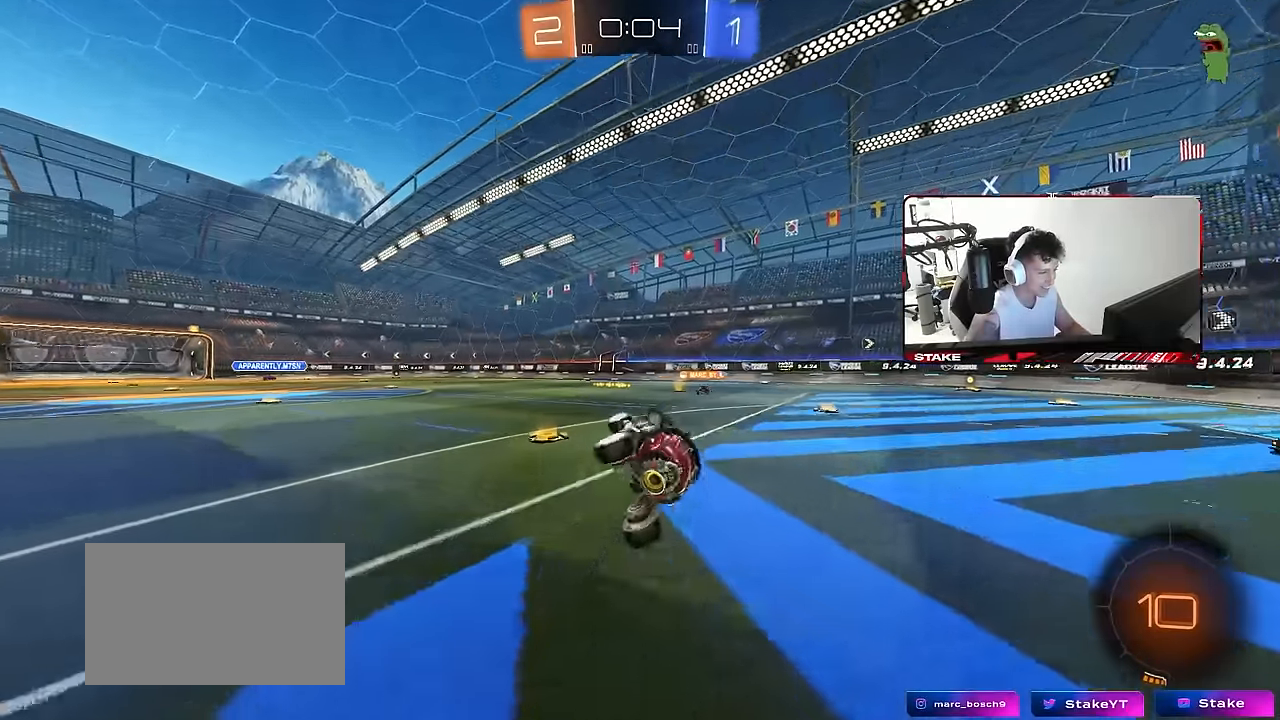
{"keys": ["a", "w"], "mouse": [], "mouse_move": "still", "events": [[100, "s", "up"], [100, "shift", "up"], [134, "a", "up"], [234, "a", "down"], [234, "w", "down"]]}
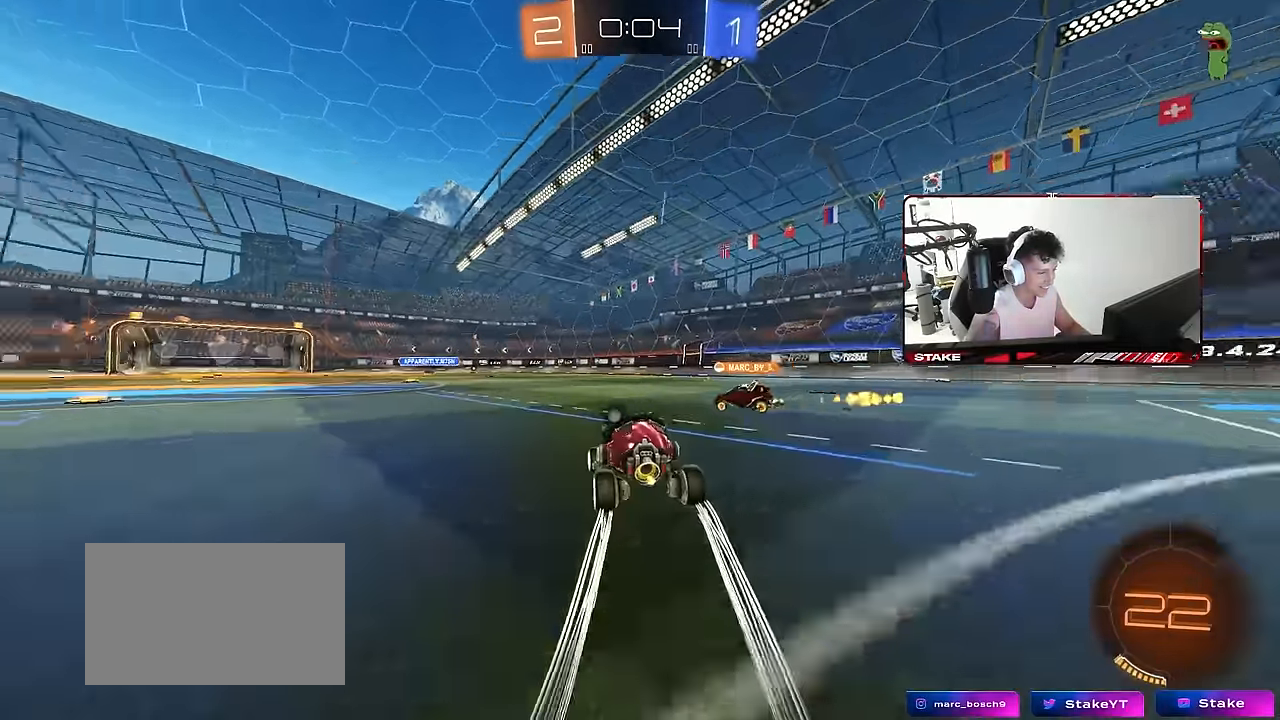
{"keys": ["a", "shift", "w"], "mouse": [], "mouse_move": "still", "events": [[350, "a", "up"], [350, "d", "down"], [350, "mouse_right", "down"], [400, "a", "down"], [400, "d", "up"], [400, "shift", "down"], [434, "mouse_right", "up"]]}
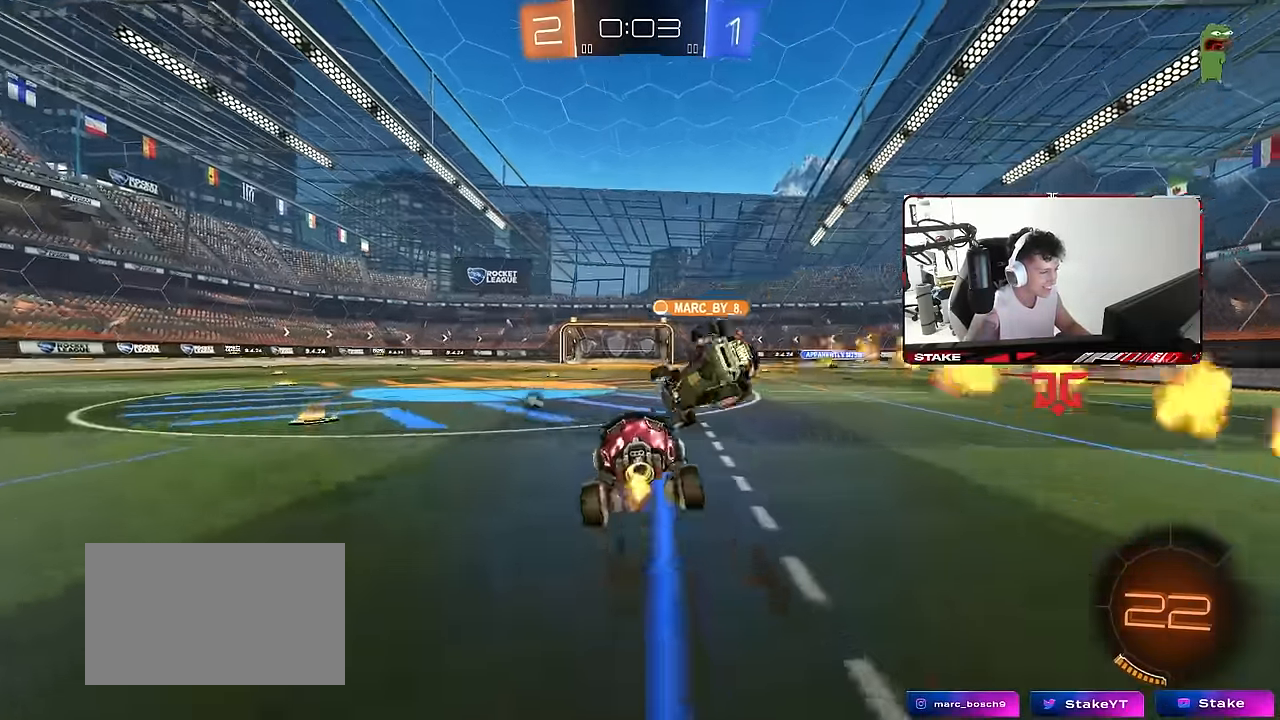
{"keys": ["a", "shift", "space"], "mouse": [], "mouse_move": "still", "events": [[34, "mouse_right", "down"], [117, "s", "down"], [117, "w", "up"], [167, "mouse_right", "up"], [400, "s", "up"], [500, "space", "down"]]}
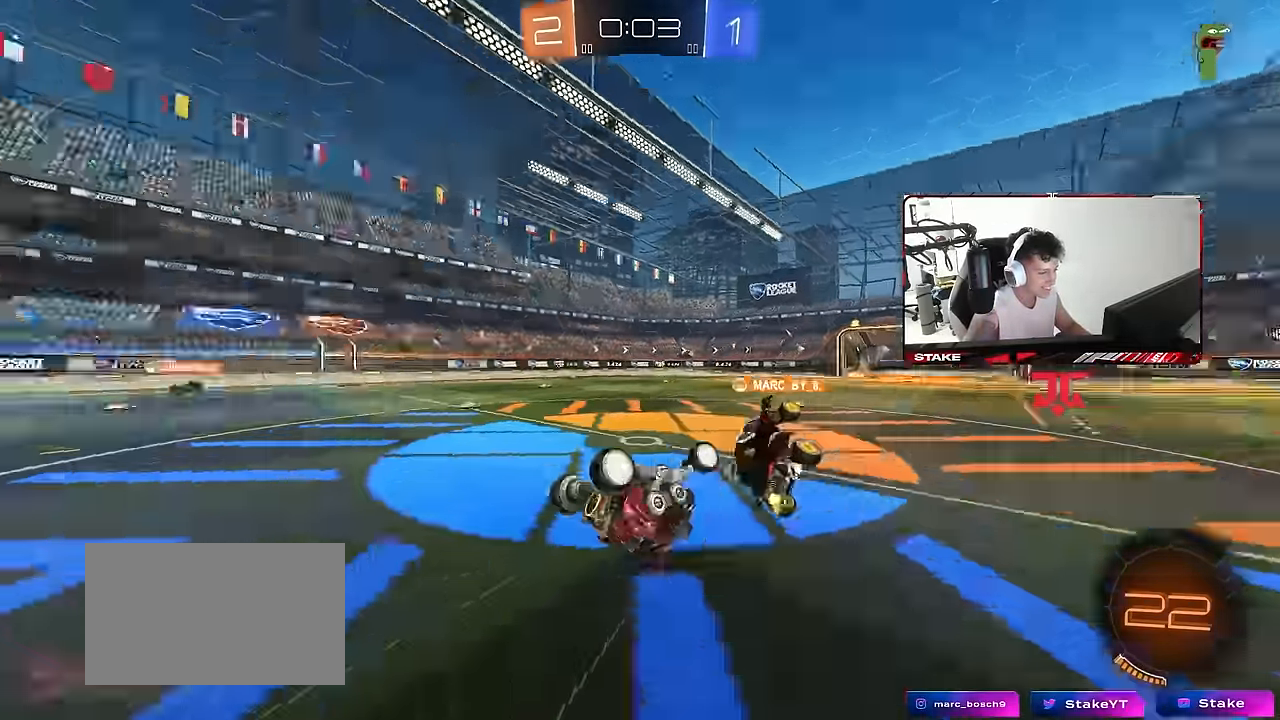
{"keys": [], "mouse": [], "mouse_move": "still", "events": [[50, "s", "down"], [184, "space", "up"], [234, "shift", "up"], [284, "s", "up"], [384, "a", "up"]]}
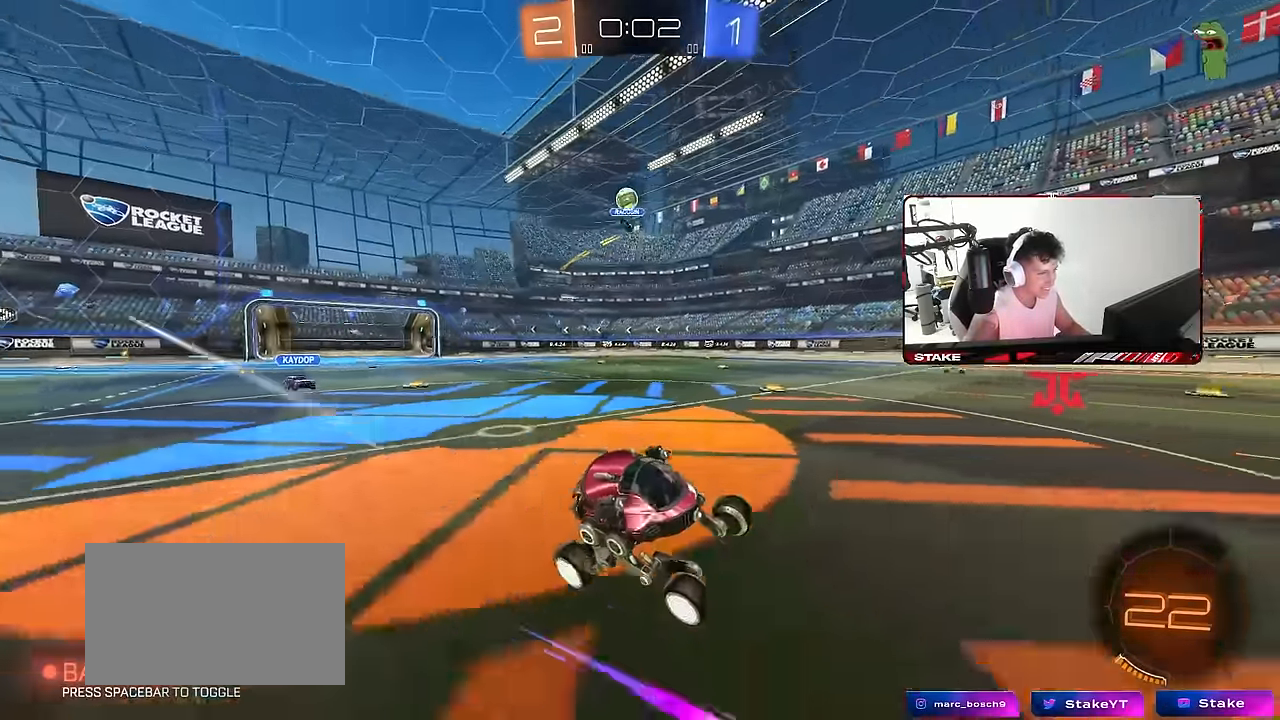
{"keys": ["d"], "mouse": [], "mouse_move": "still", "events": [[67, "a", "down"], [67, "w", "down"], [150, "w", "up"], [250, "s", "down"], [350, "a", "up"], [350, "d", "down"], [384, "s", "up"]]}
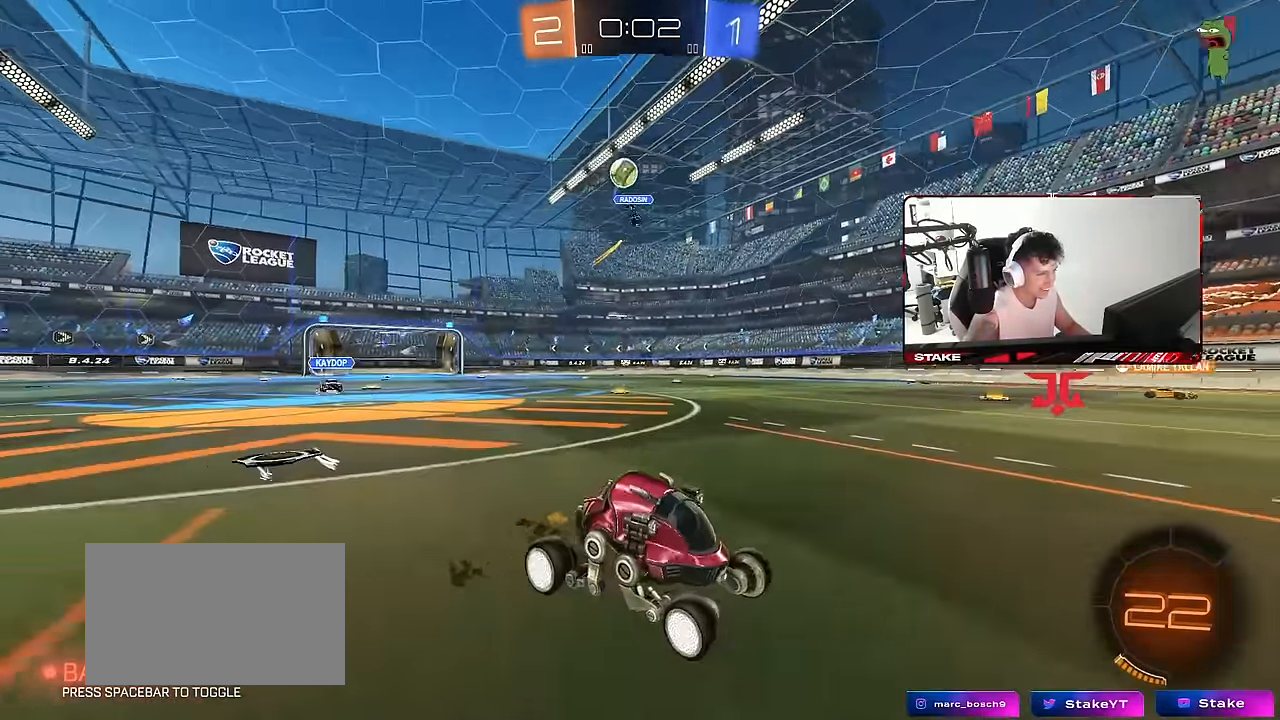
{"keys": ["a", "s"], "mouse": ["right"], "mouse_move": "down", "events": [[34, "d", "up"], [84, "d", "down"], [217, "a", "down"], [217, "d", "up"], [217, "s", "down"], [350, "a", "up"], [350, "d", "down"], [400, "mouse_right", "down"], [450, "a", "down"], [450, "d", "up"]]}
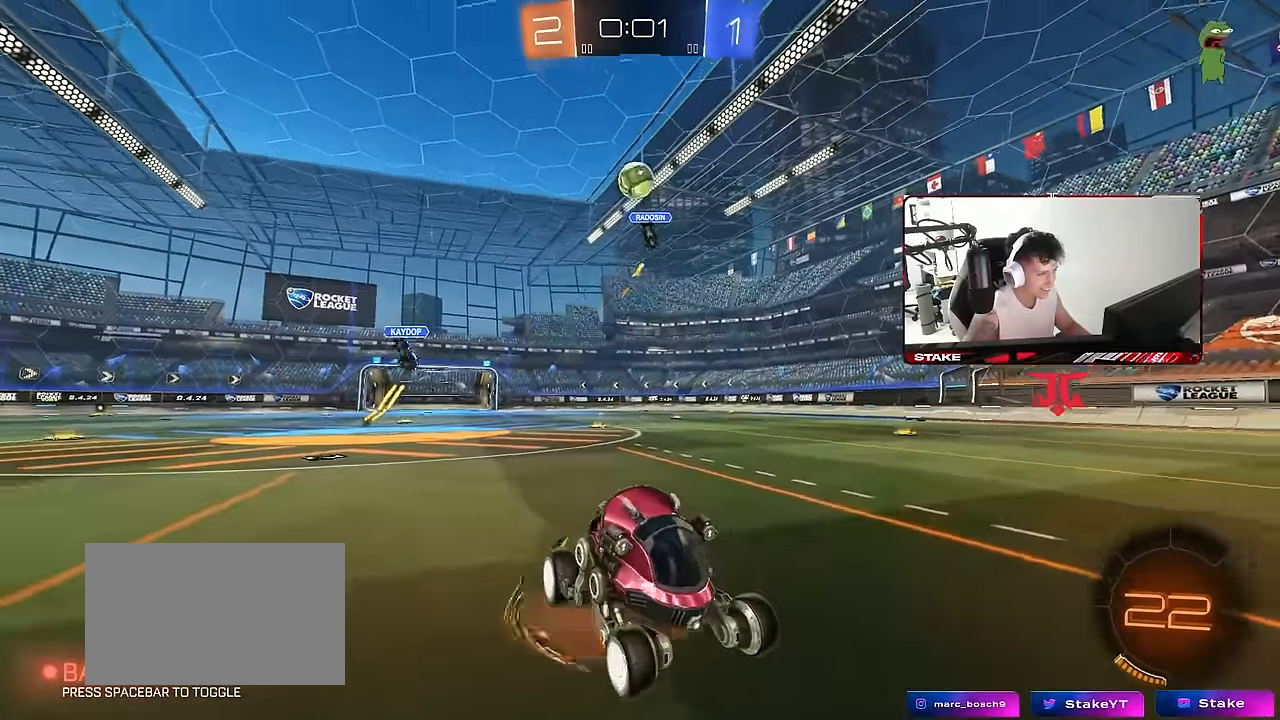
{"keys": ["a", "s"], "mouse": ["left"], "mouse_move": "right", "events": [[50, "d", "down"], [100, "a", "up"], [134, "d", "up"], [184, "s", "up"], [234, "s", "down"], [334, "a", "down"], [384, "mouse_right", "up"], [417, "mouse_left", "down"]]}
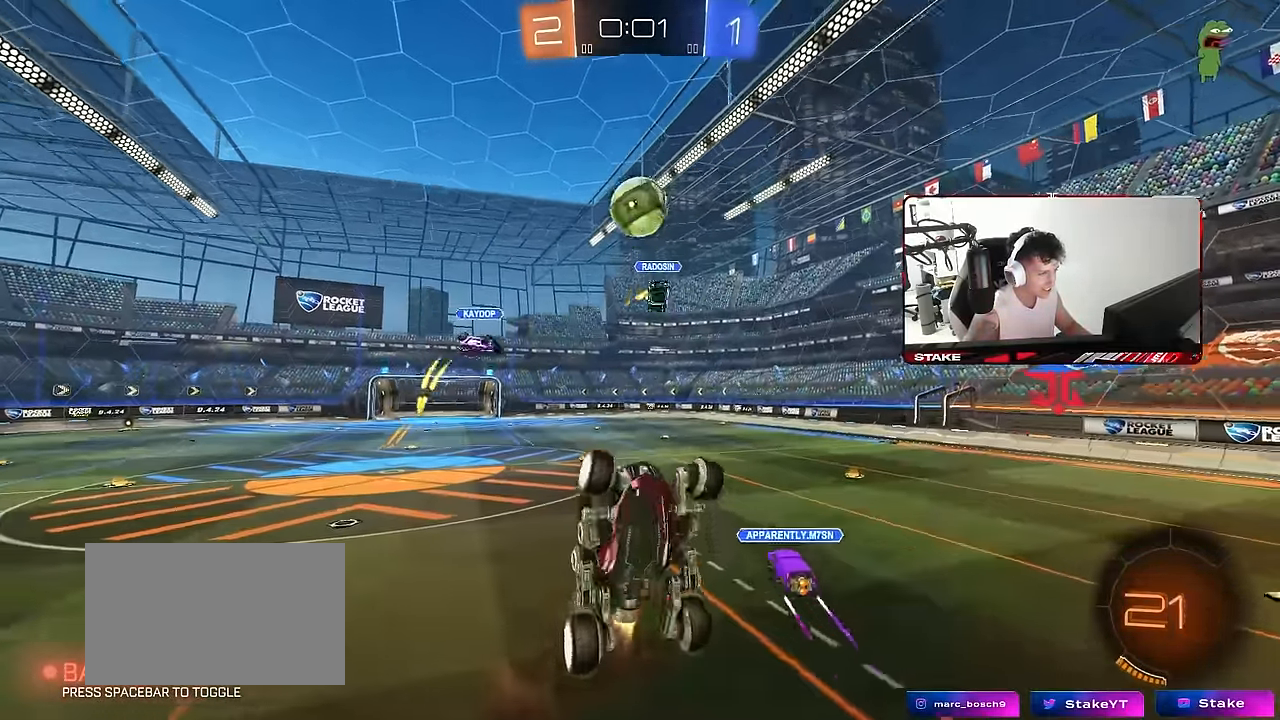
{"keys": ["a", "shift"], "mouse": ["left"], "mouse_move": "still", "events": [[17, "s", "up"], [17, "shift", "down"], [117, "shift", "up"], [150, "w", "down"], [300, "w", "up"], [350, "shift", "down"]]}
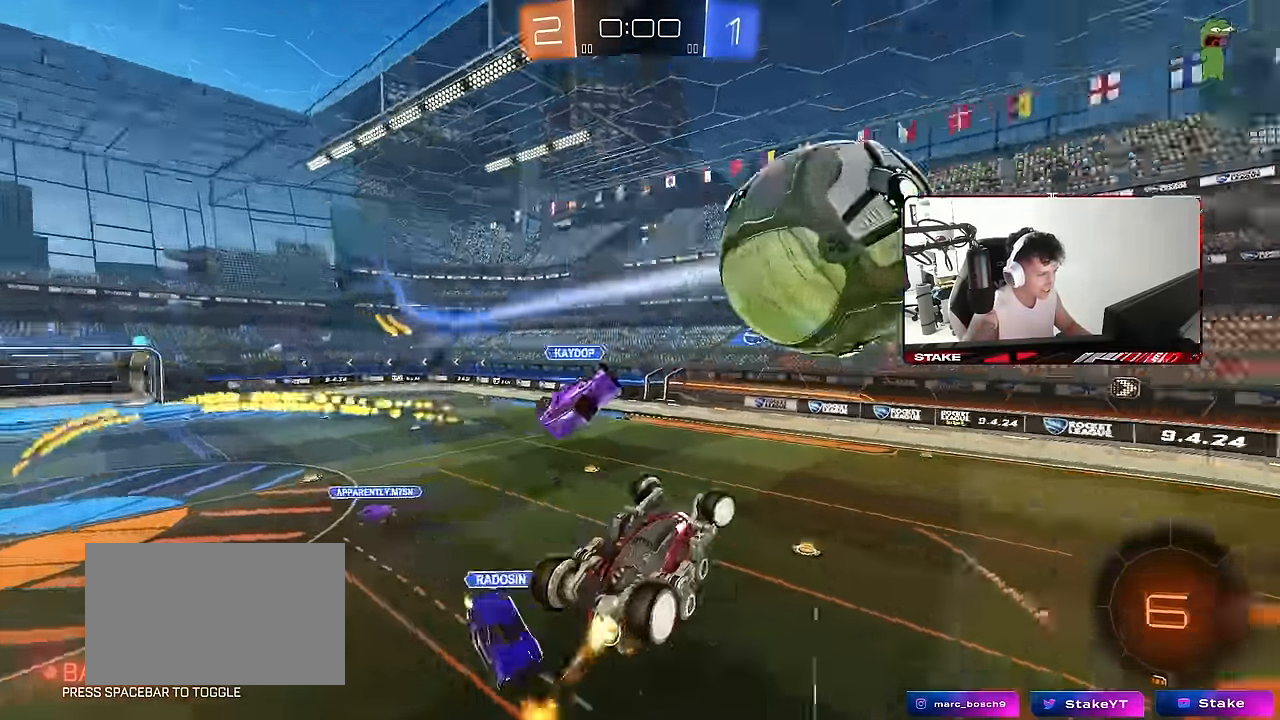
{"keys": ["a", "s"], "mouse": [], "mouse_move": "up", "events": [[34, "w", "down"], [84, "w", "up"], [134, "mouse_left", "up"], [217, "s", "down"], [267, "shift", "up"], [317, "a", "up"], [400, "a", "down"]]}
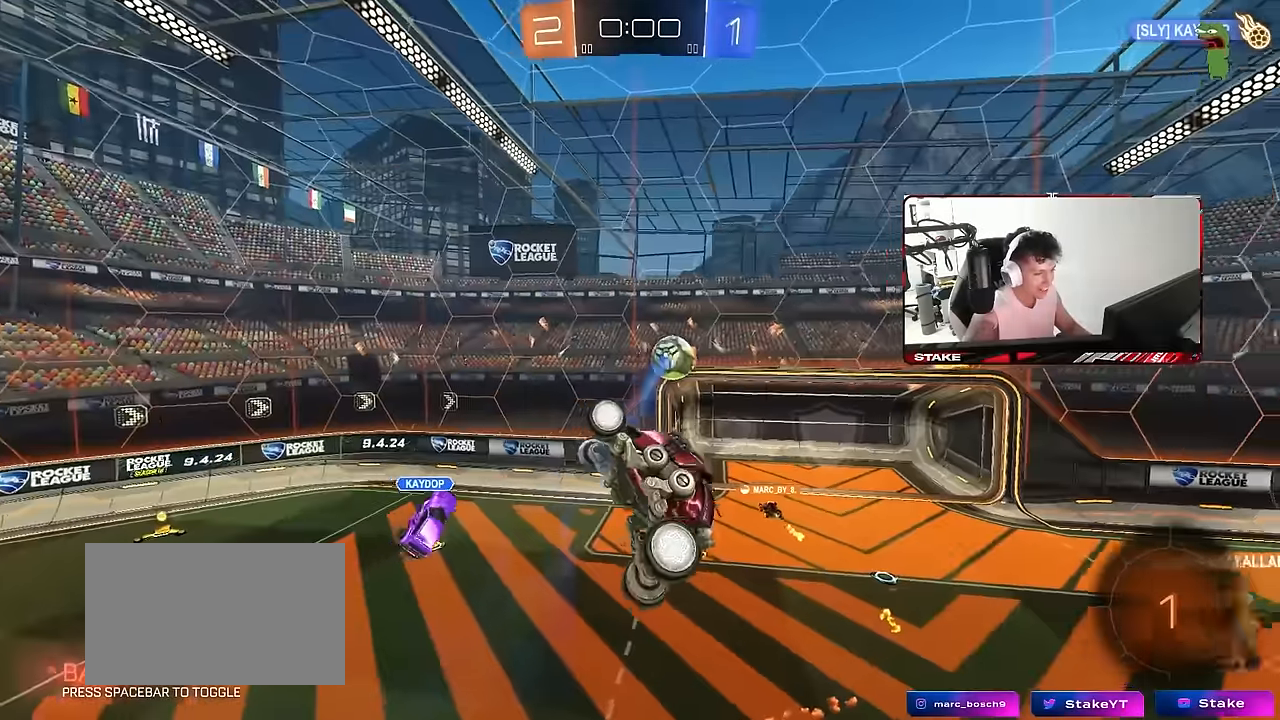
{"keys": ["d", "s"], "mouse": [], "mouse_move": "still", "events": [[50, "a", "up"], [50, "d", "down"], [234, "s", "up"], [384, "s", "down"], [417, "a", "down"], [467, "a", "up"]]}
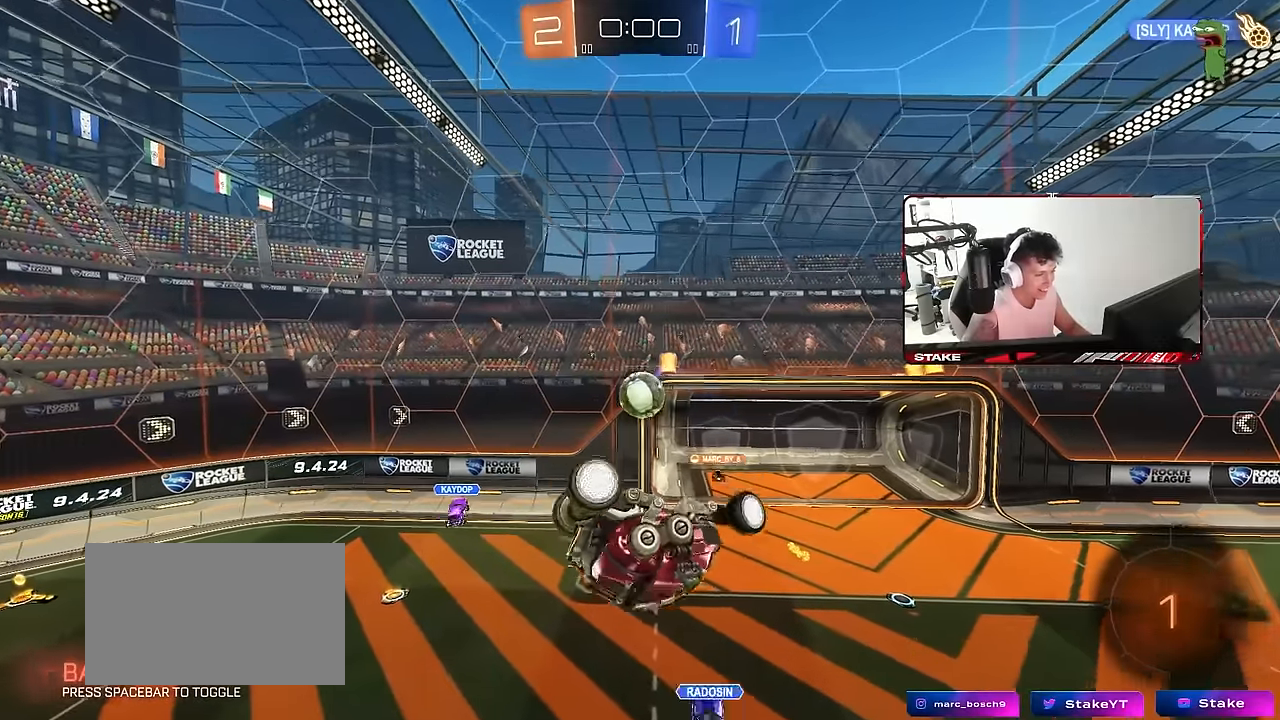
{"keys": ["d"], "mouse": [], "mouse_move": "up", "events": [[17, "d", "up"], [17, "s", "up"], [117, "a", "down"], [117, "mouse_left", "down"], [117, "shift", "down"], [150, "w", "down"], [250, "shift", "up"], [250, "w", "up"], [300, "a", "up"], [350, "d", "down"], [434, "mouse_left", "up"]]}
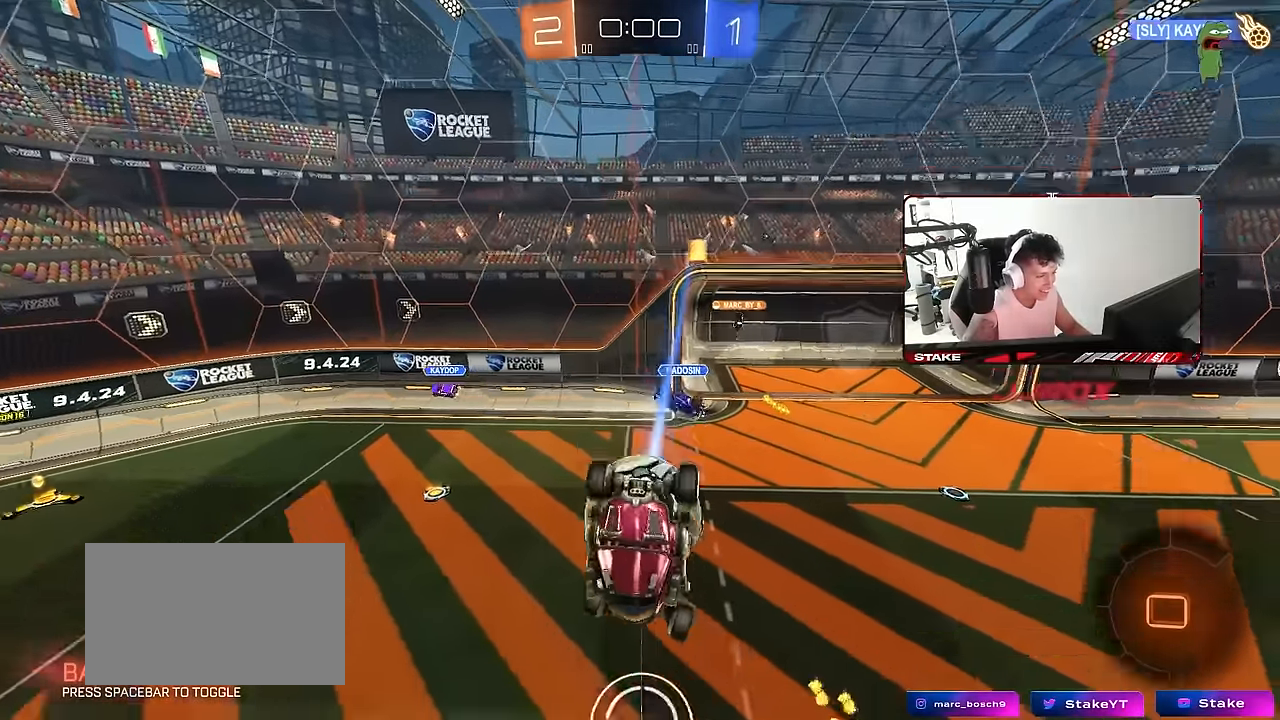
{"keys": [], "mouse": [], "mouse_move": "still", "events": [[34, "a", "down"], [34, "d", "up"], [167, "s", "down"], [317, "a", "up"], [317, "s", "up"]]}
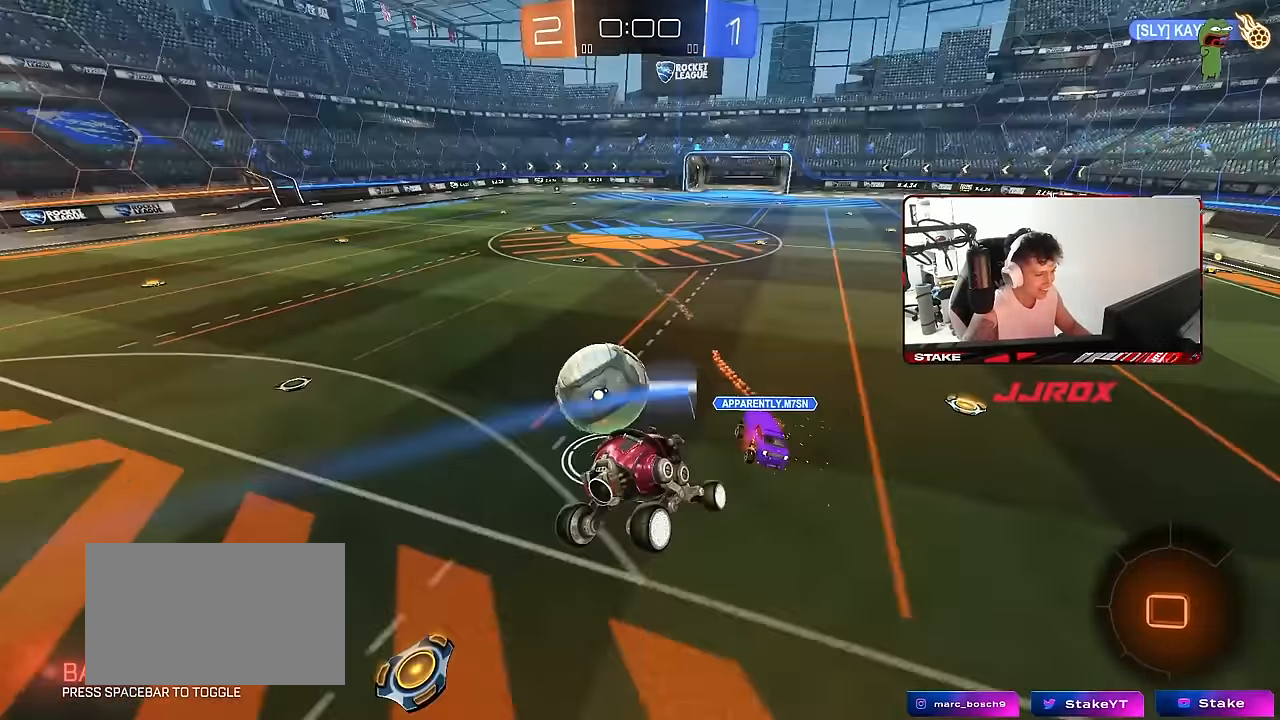
{"keys": ["w"], "mouse": [], "mouse_move": "still", "events": [[184, "a", "down"], [334, "a", "up"], [417, "w", "down"]]}